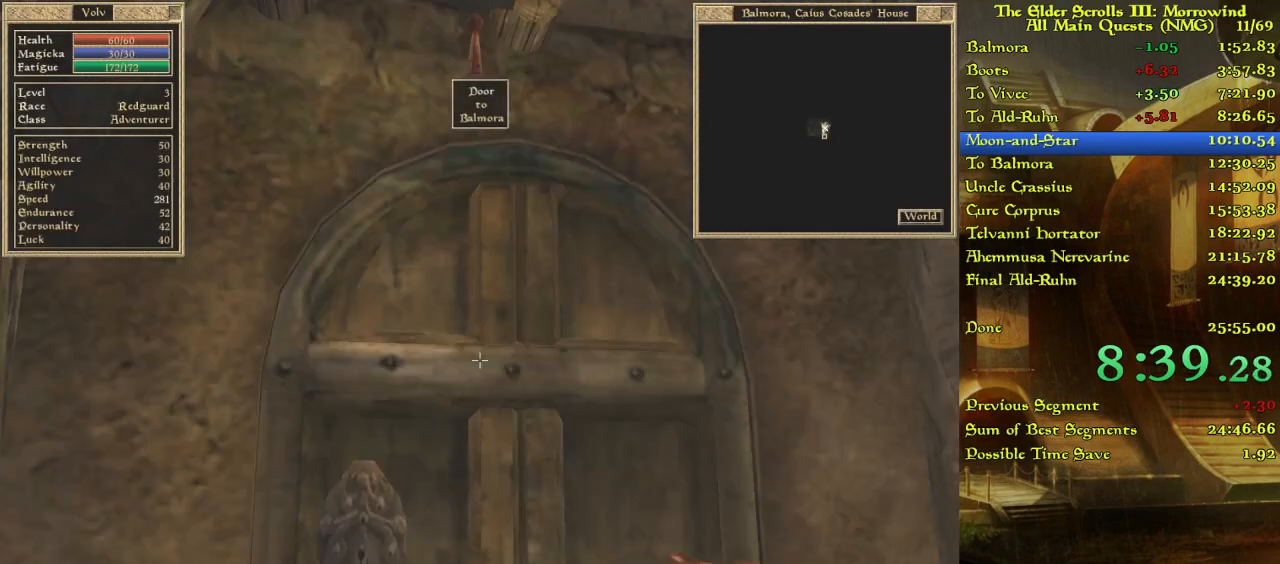
Gameplay with keyboard; each line is a JSON object with the keys held at the frame after it. "events" lists presses ("down") and releases ("up") of "w" between this image and that frame as [ms after this image, input, new state], when the widget could be followed in between. No other keys are recorded. Mouse input is not recorded.
{"keys": ["w"], "events": [[50, "w", "down"]]}
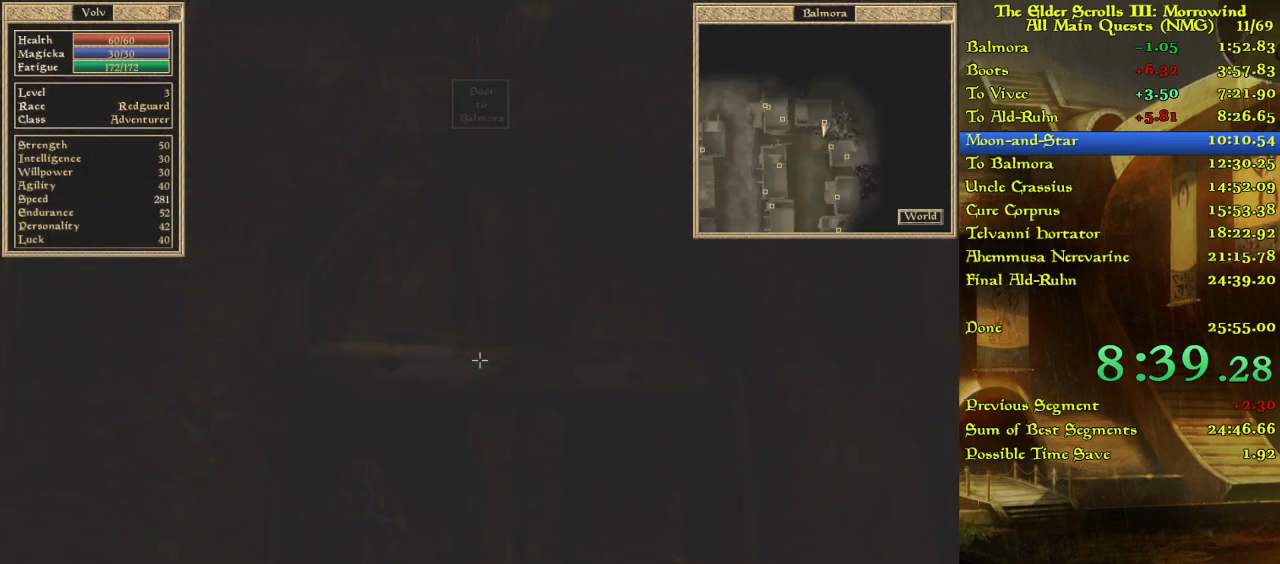
{"keys": ["w"], "events": []}
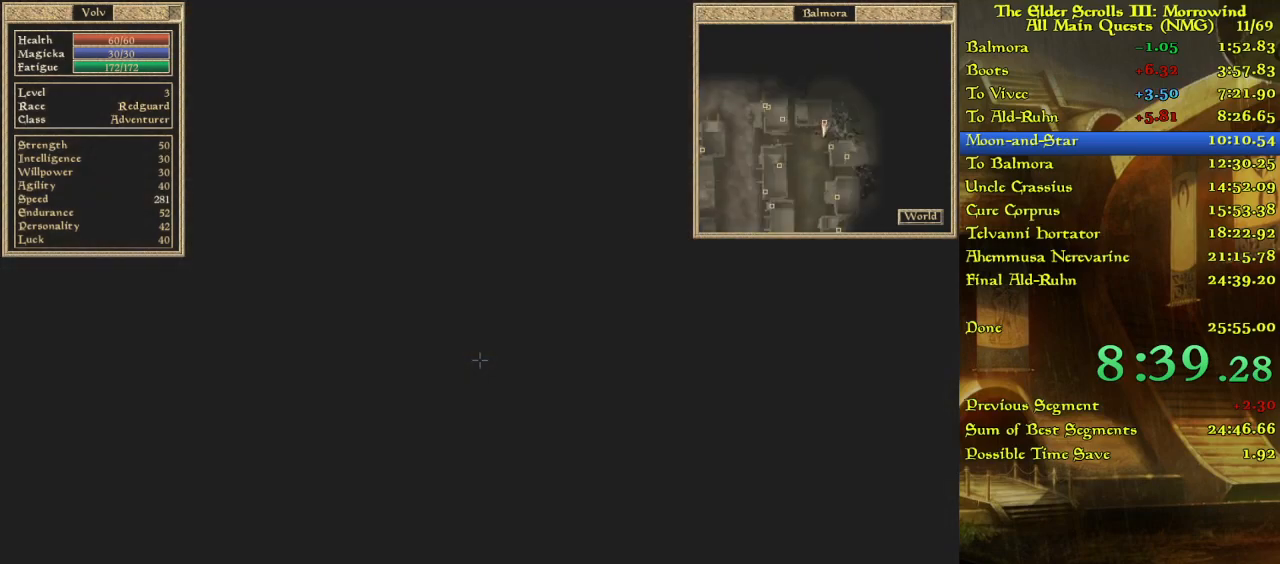
{"keys": ["w"], "events": []}
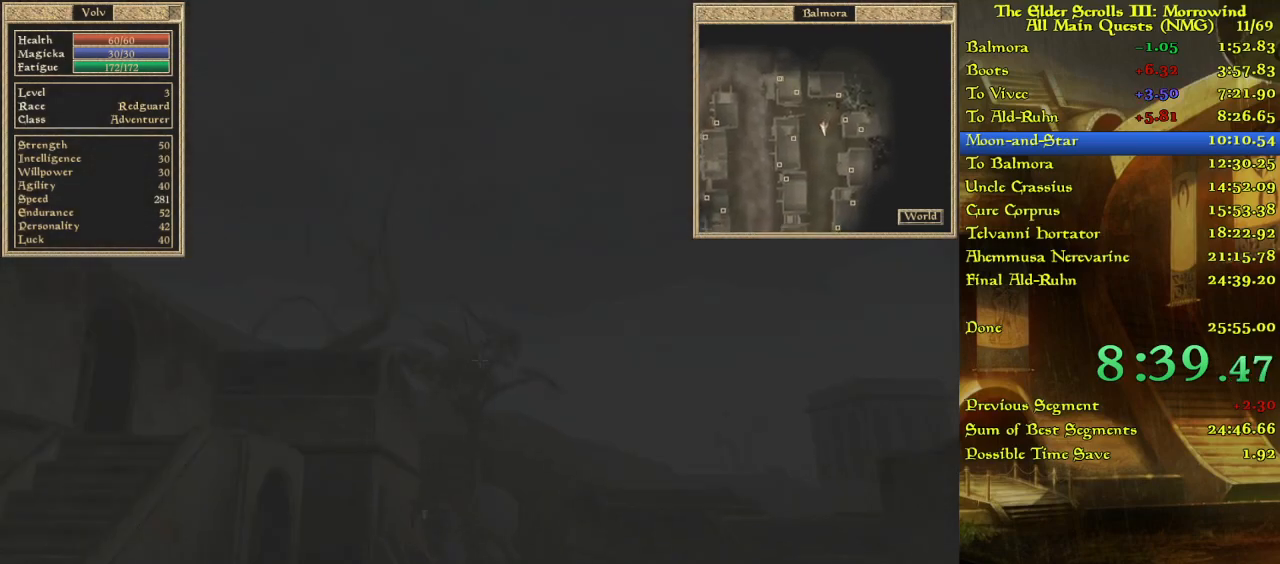
{"keys": ["w"], "events": []}
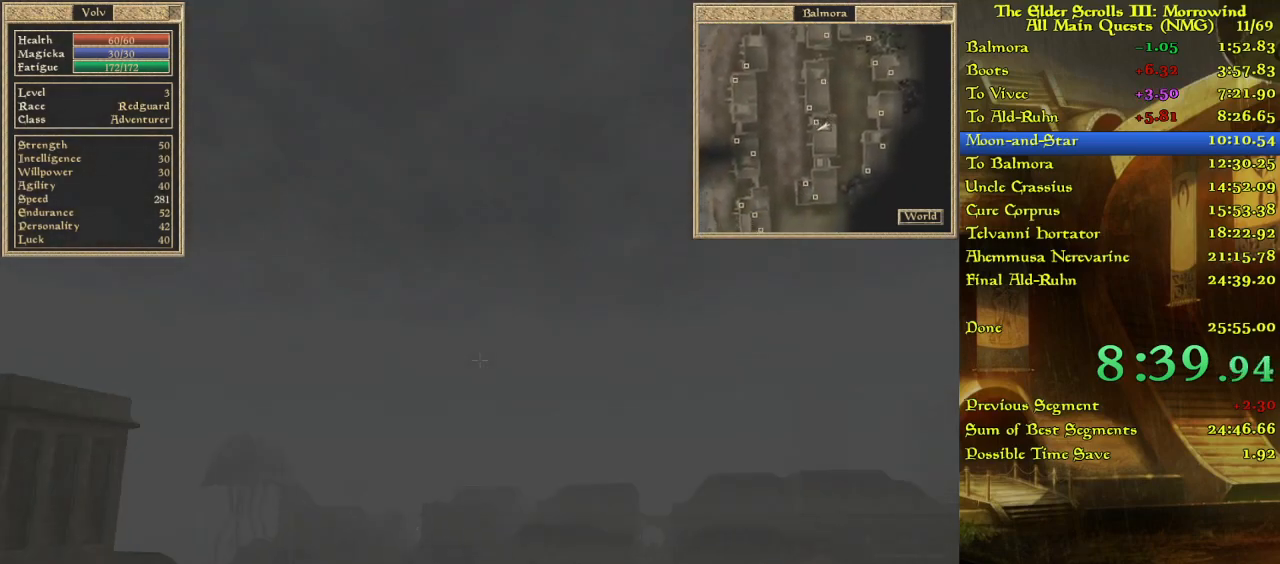
{"keys": ["w"], "events": []}
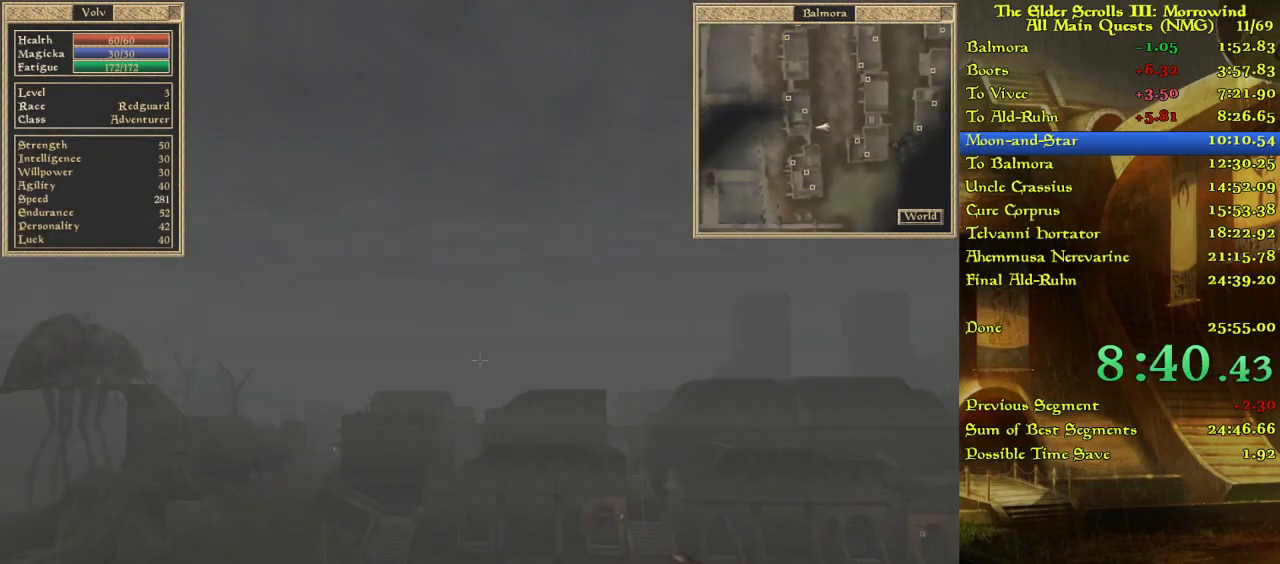
{"keys": ["w"], "events": []}
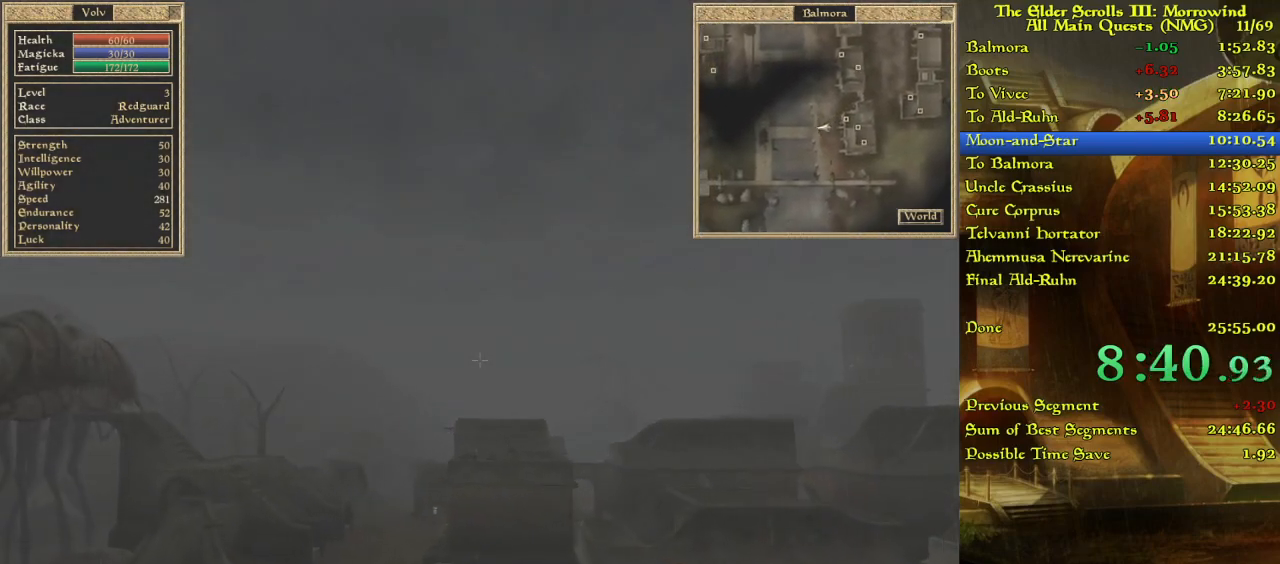
{"keys": ["w"], "events": []}
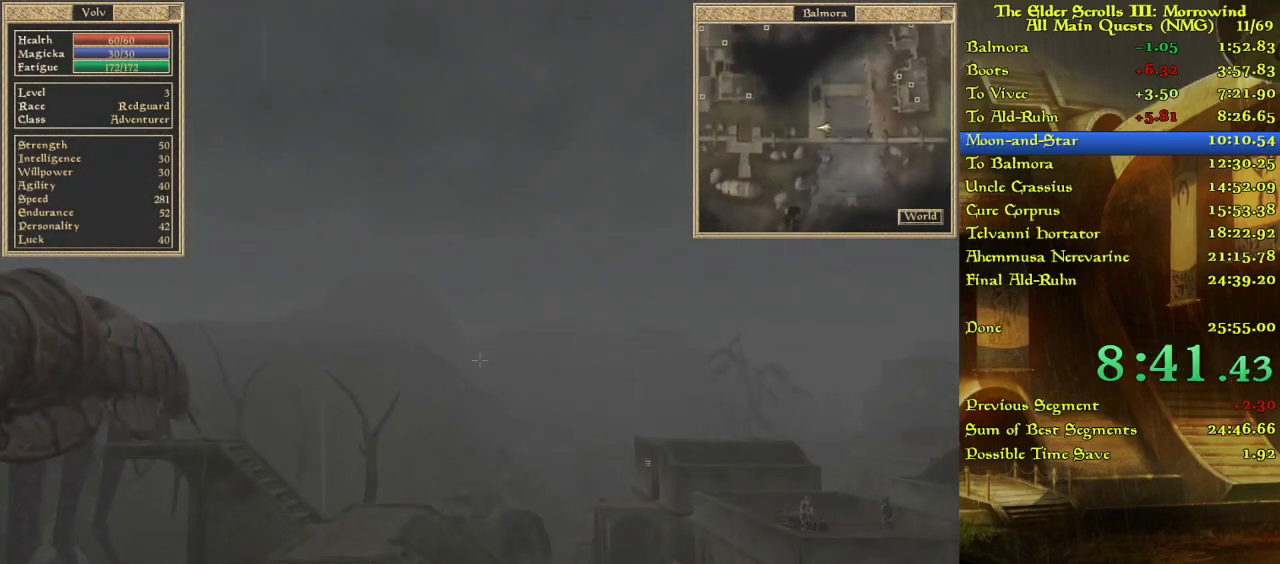
{"keys": ["w"], "events": []}
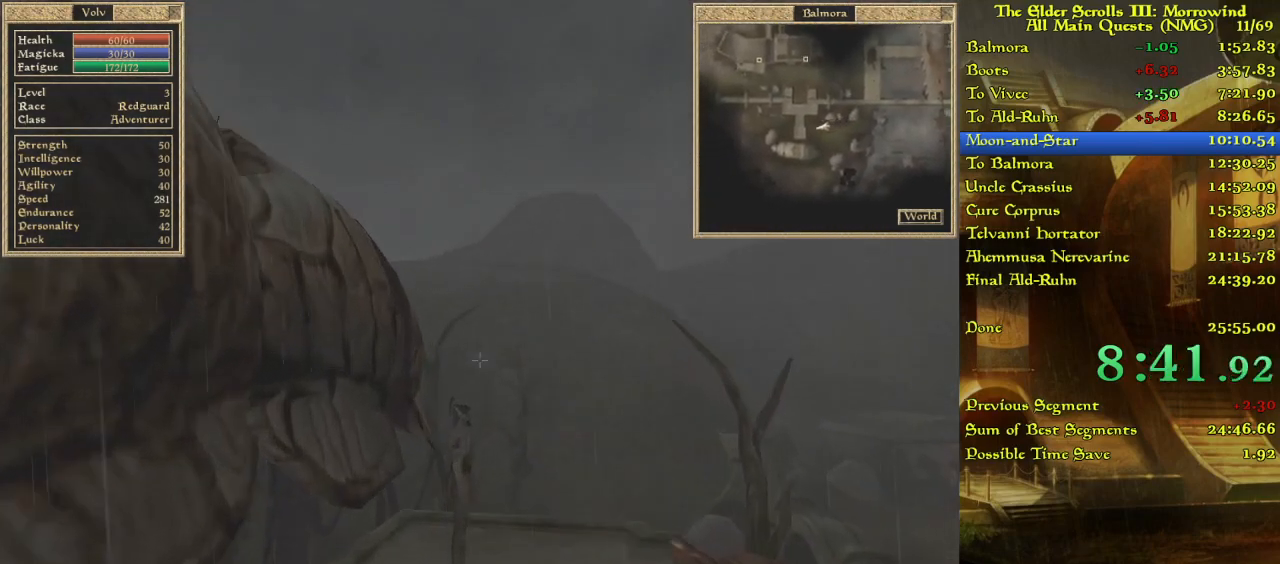
{"keys": [], "events": [[167, "w", "up"]]}
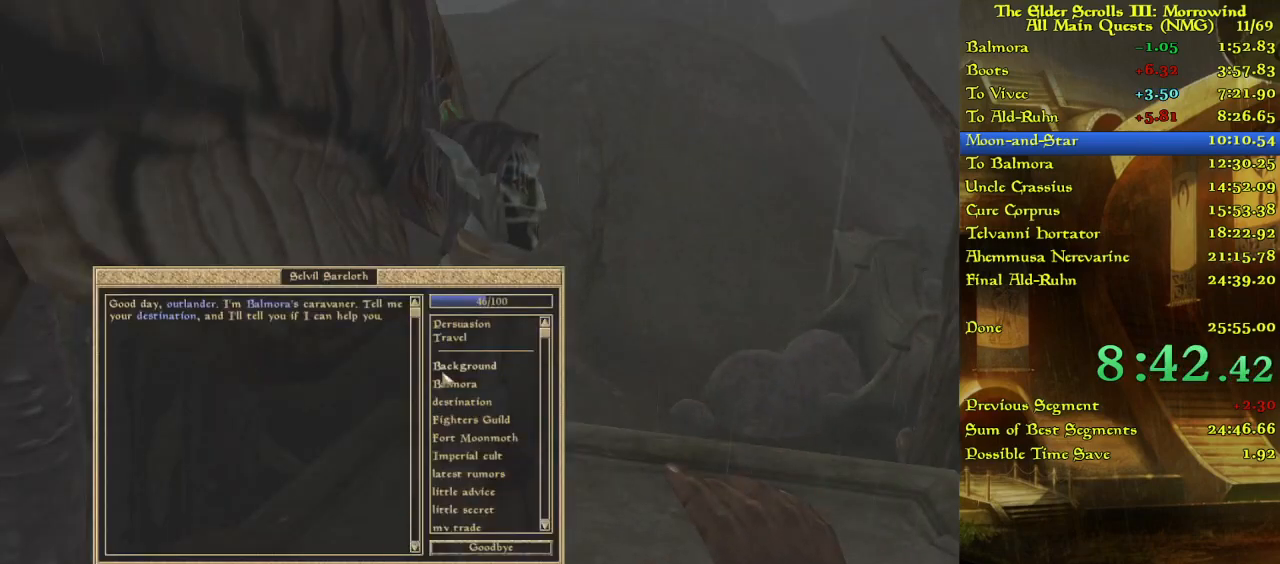
{"keys": [], "events": []}
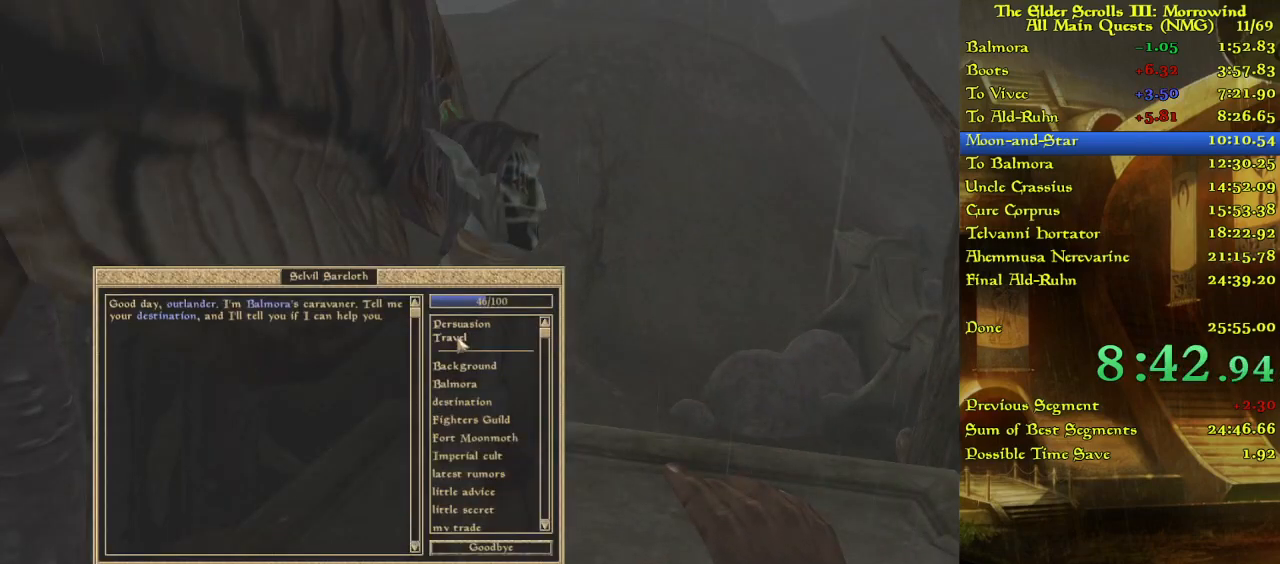
{"keys": ["w"], "events": [[133, "w", "down"]]}
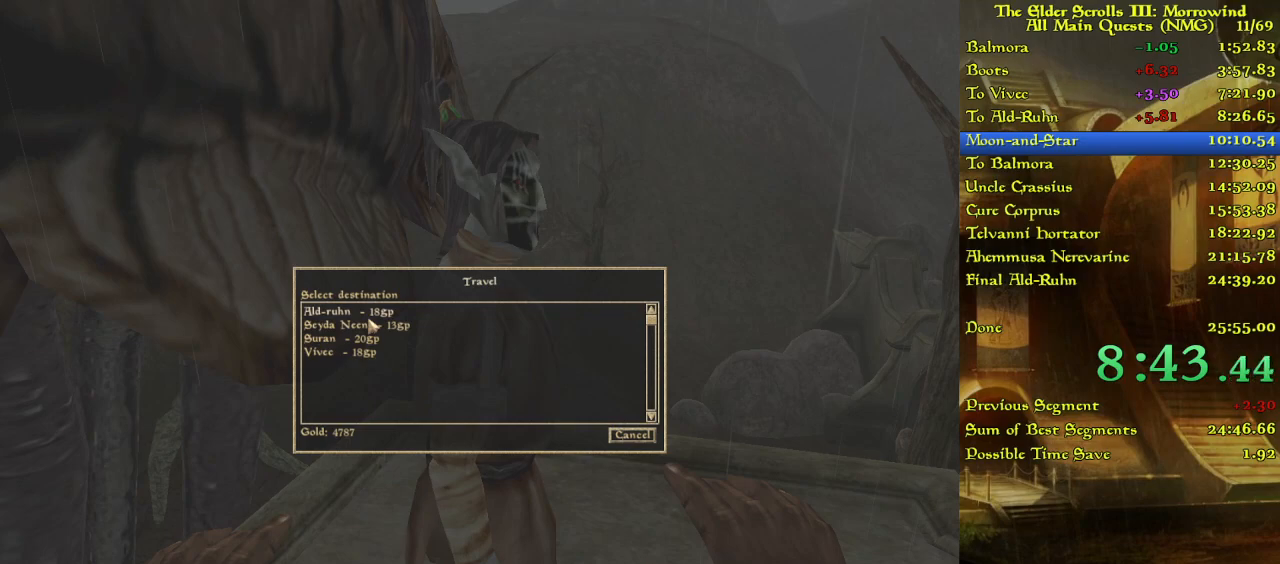
{"keys": [], "events": [[50, "w", "up"]]}
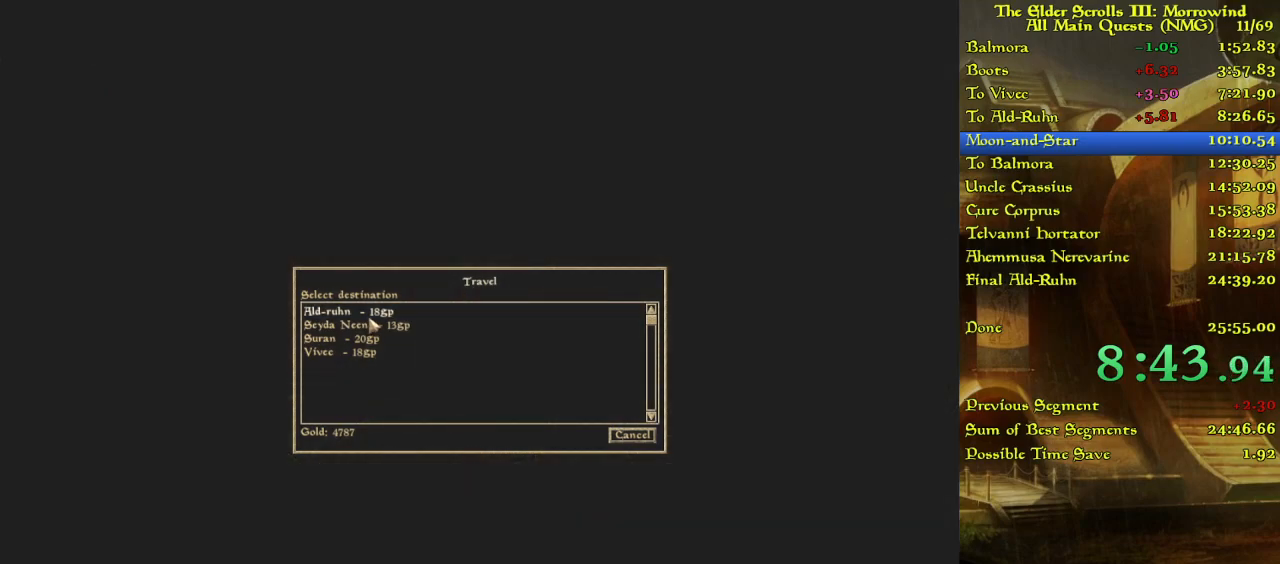
{"keys": [], "events": []}
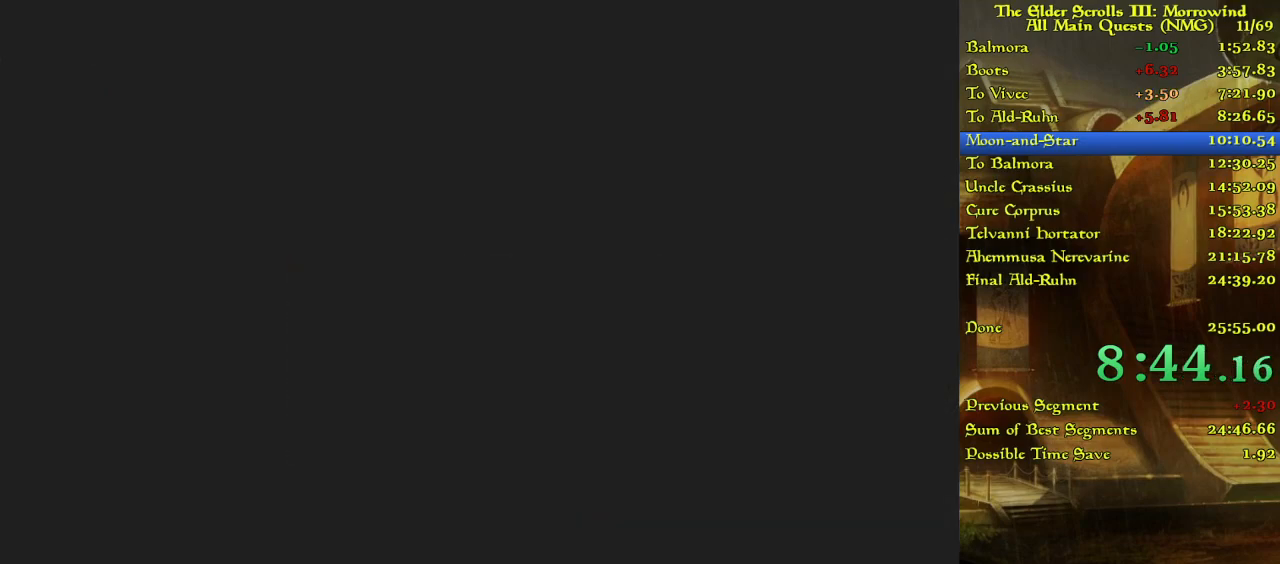
{"keys": [], "events": []}
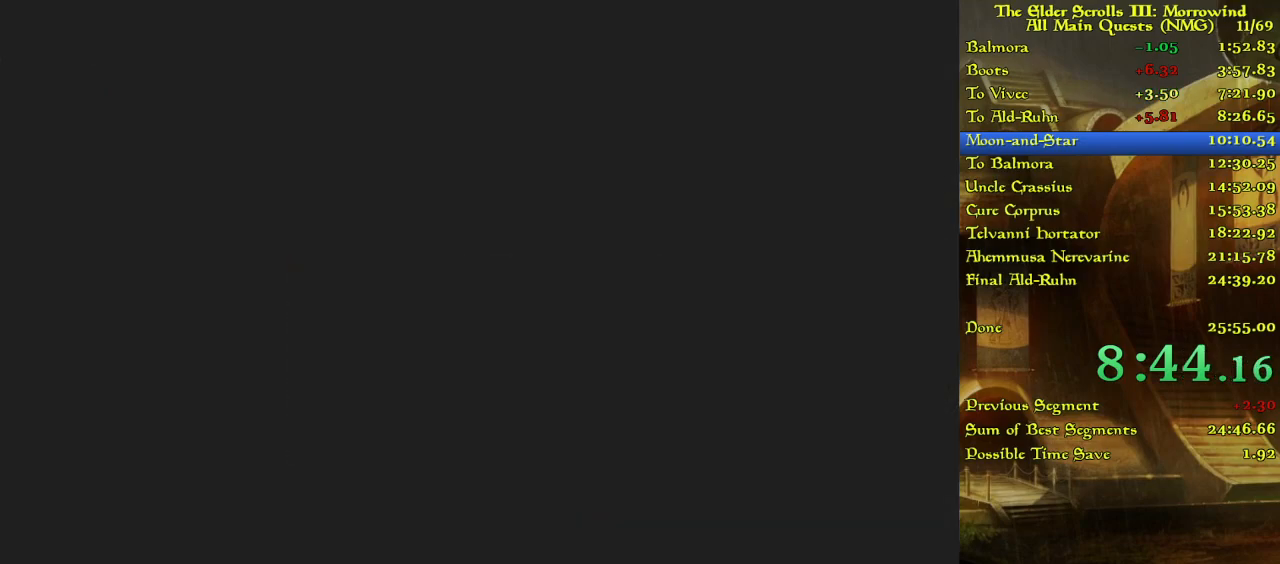
{"keys": [], "events": []}
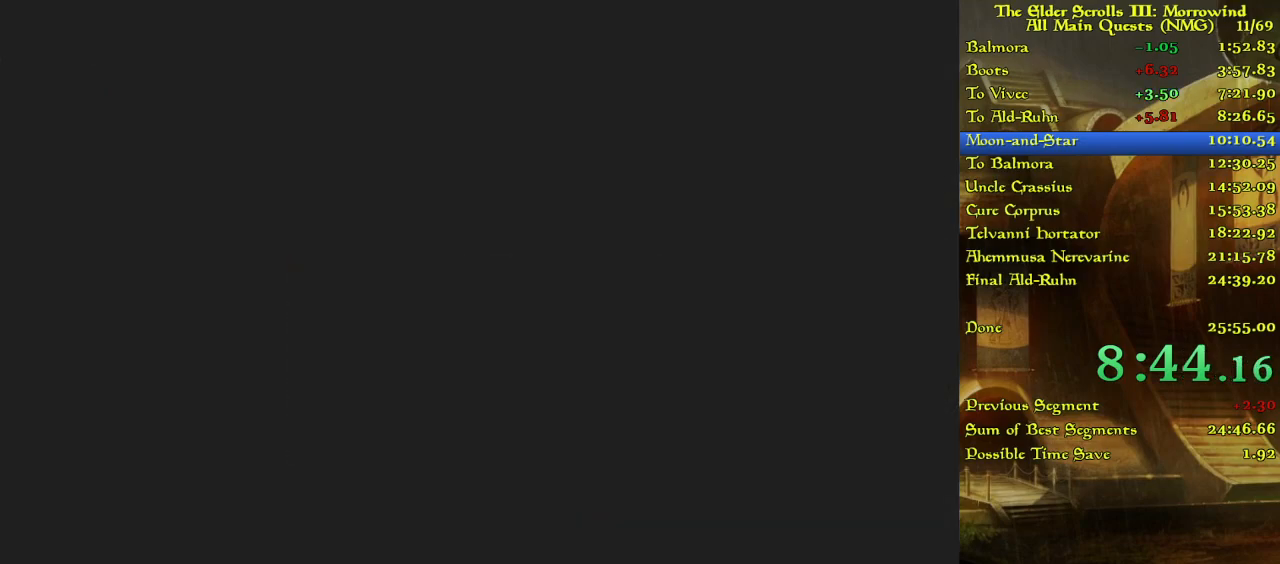
{"keys": [], "events": []}
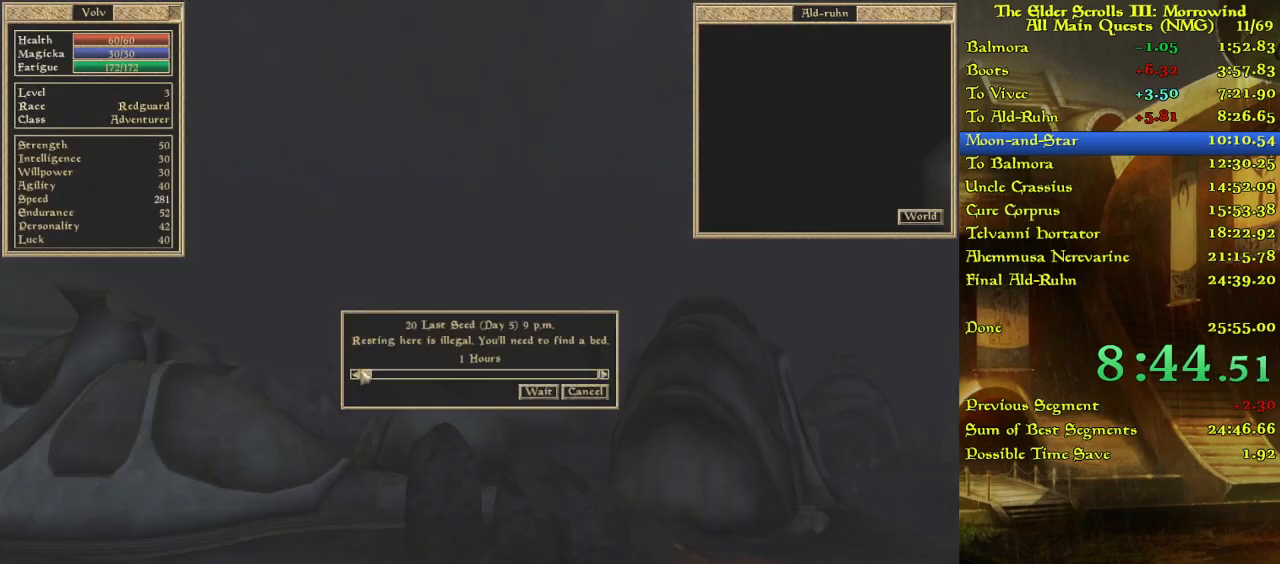
{"keys": [], "events": []}
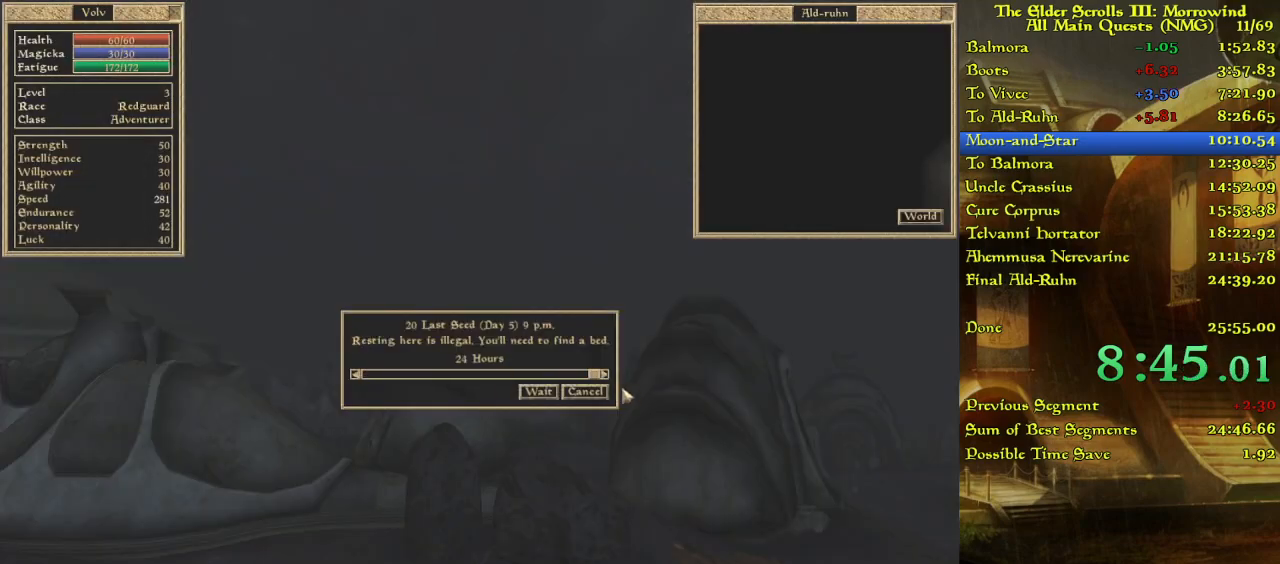
{"keys": [], "events": []}
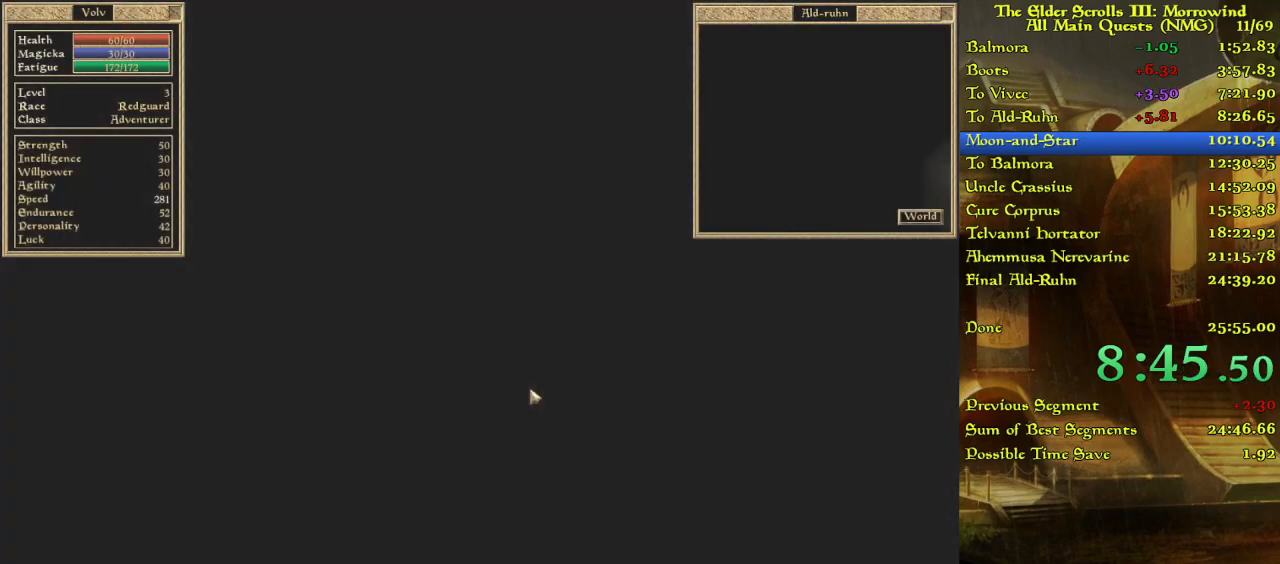
{"keys": [], "events": []}
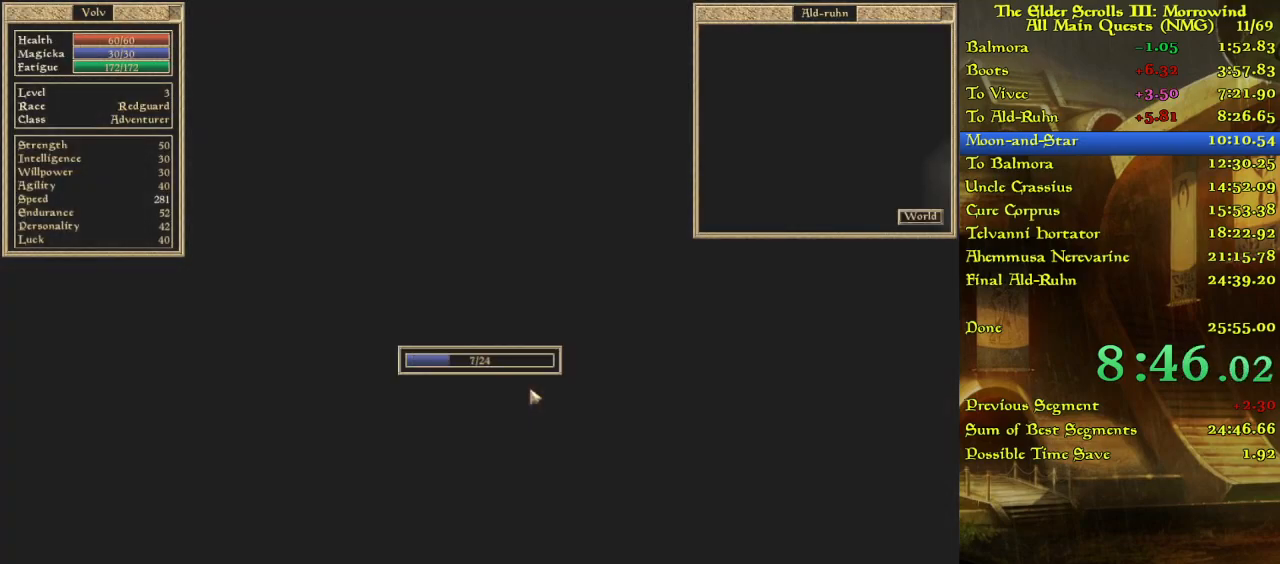
{"keys": [], "events": []}
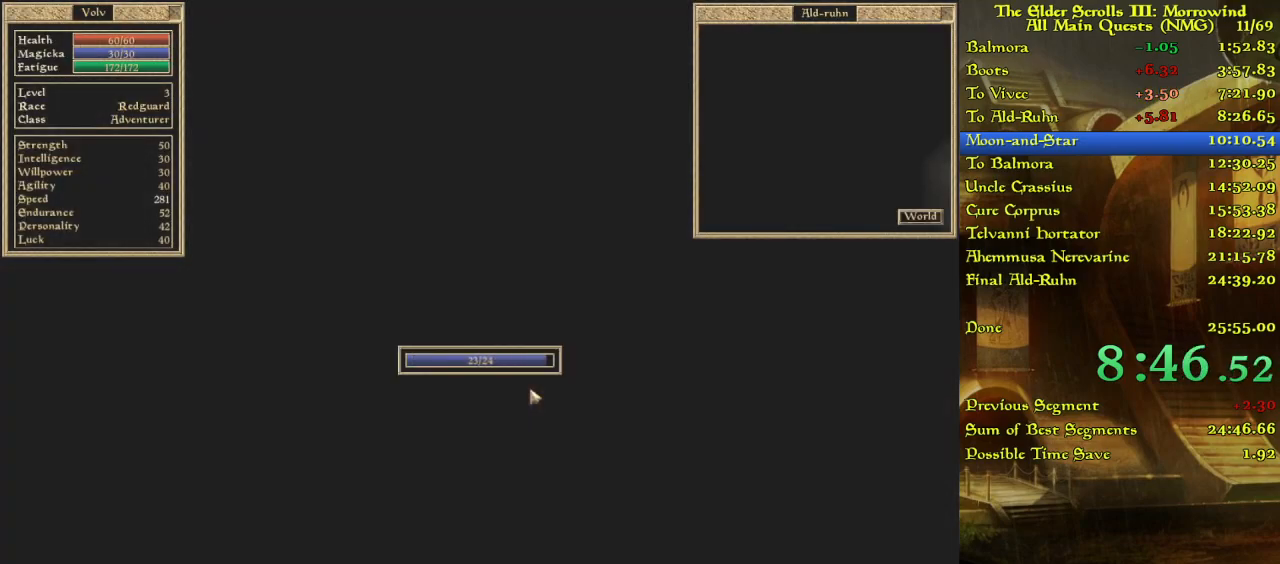
{"keys": [], "events": []}
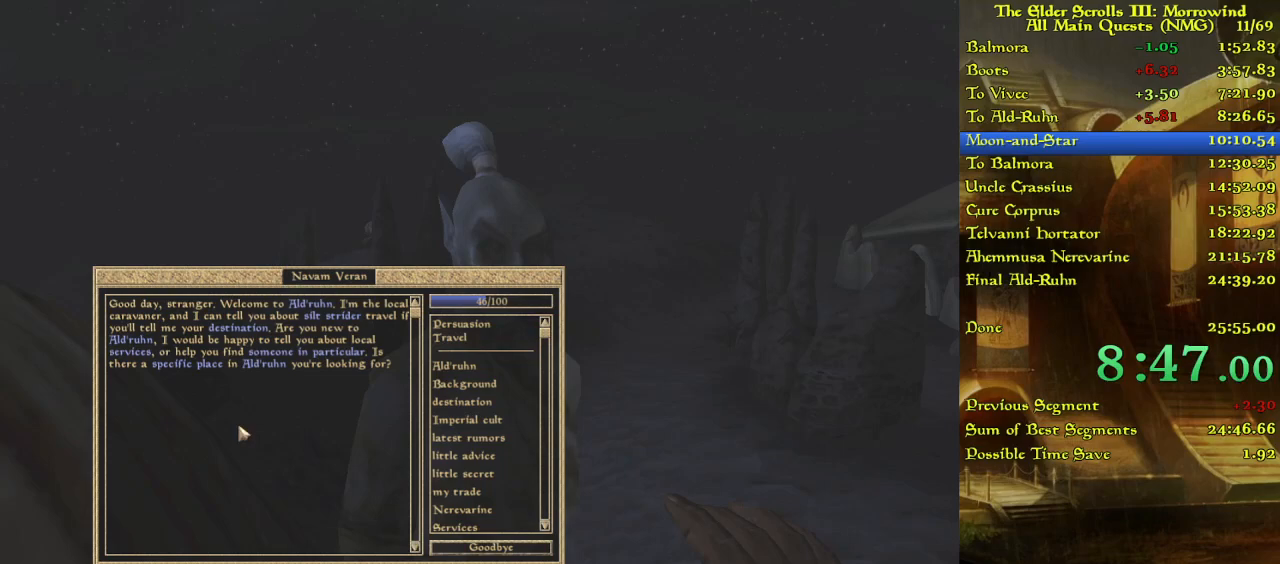
{"keys": [], "events": []}
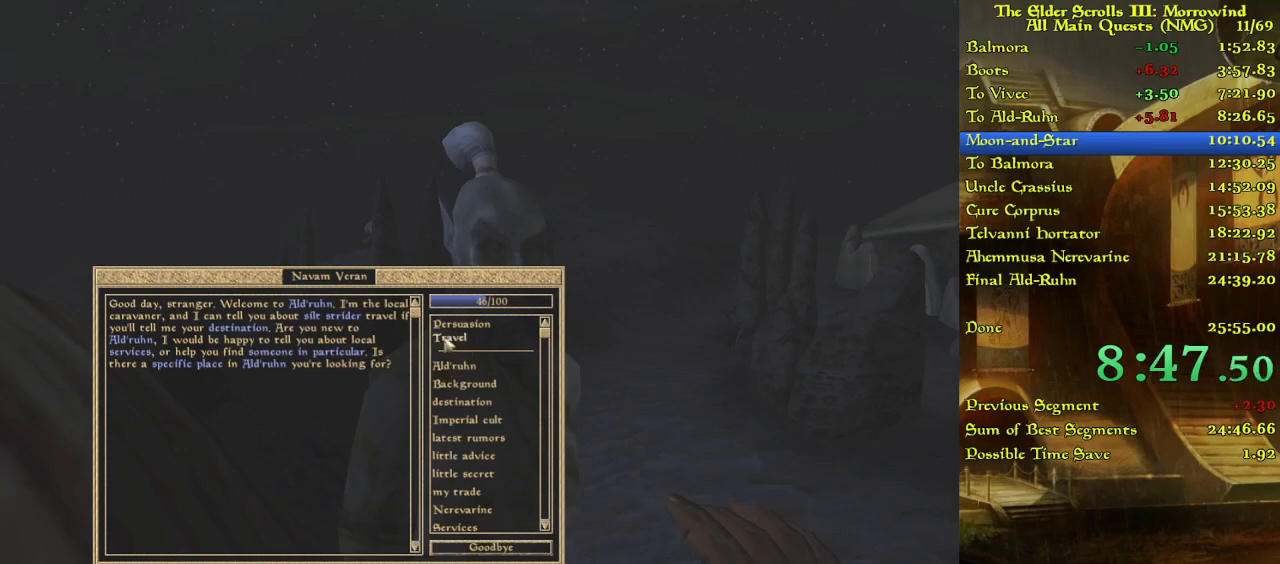
{"keys": ["w"], "events": [[183, "w", "down"]]}
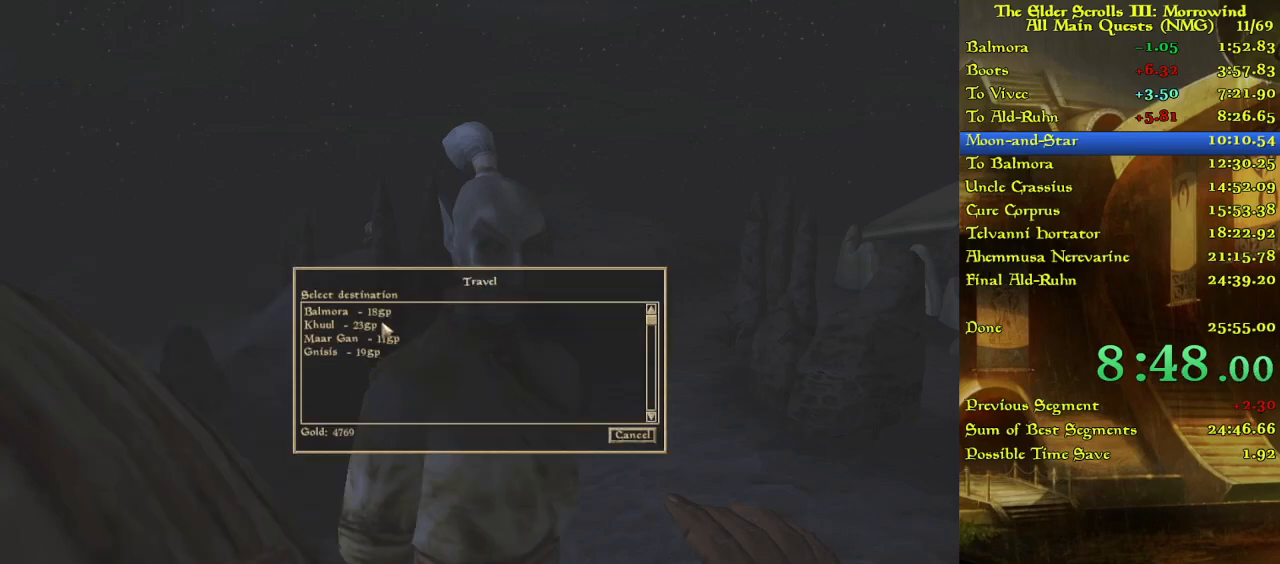
{"keys": ["w"], "events": []}
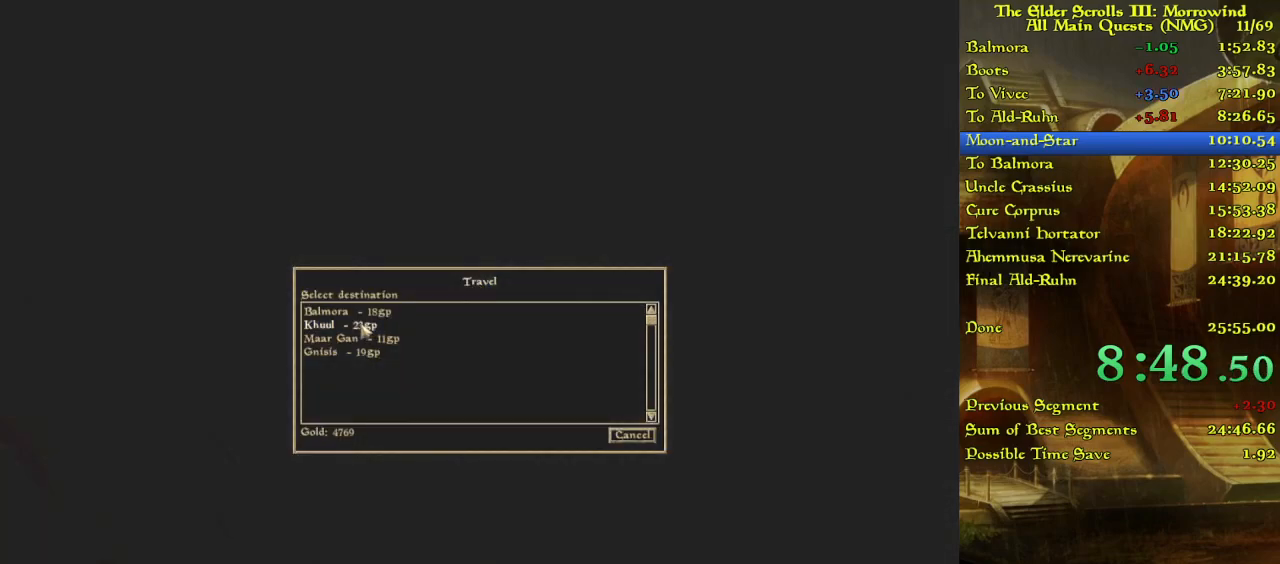
{"keys": ["w"], "events": []}
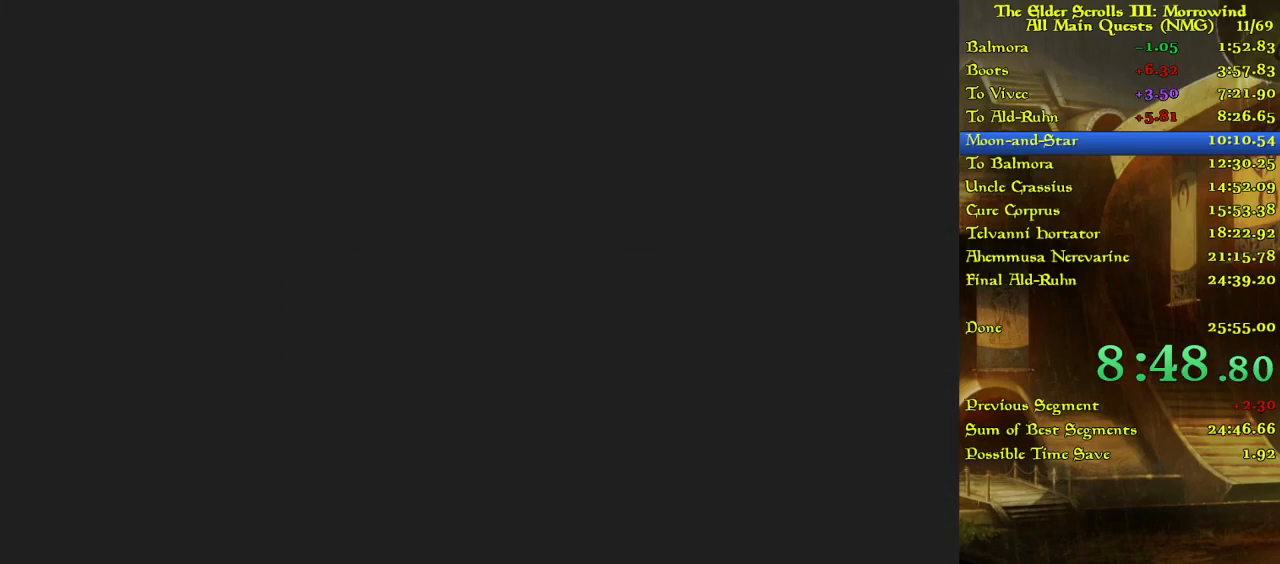
{"keys": ["w"], "events": []}
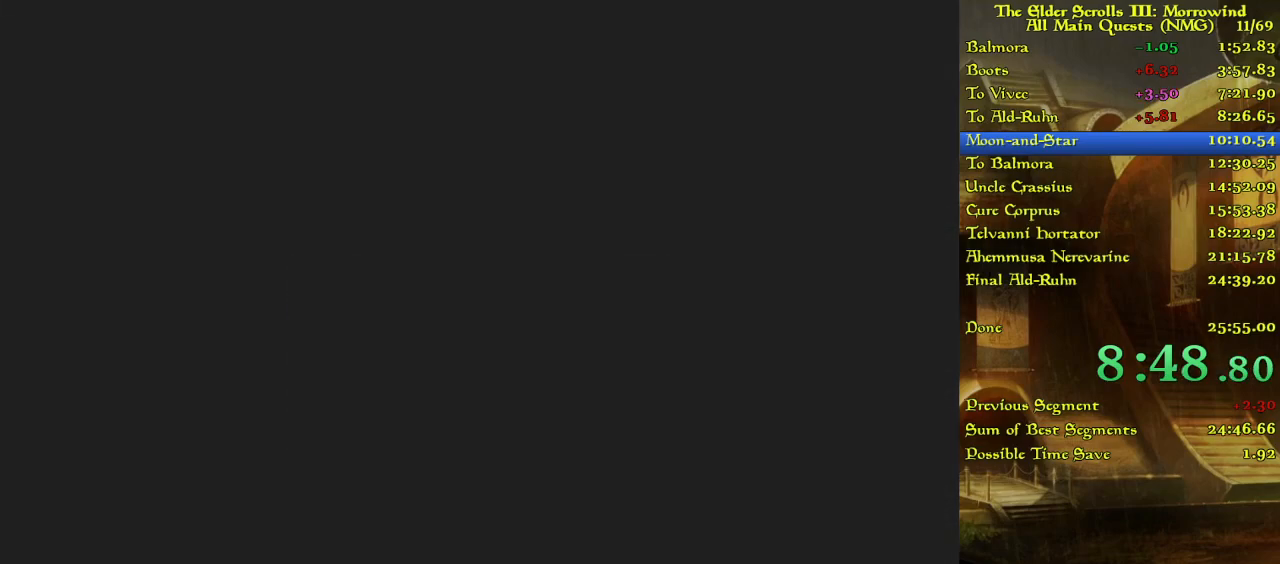
{"keys": ["w"], "events": []}
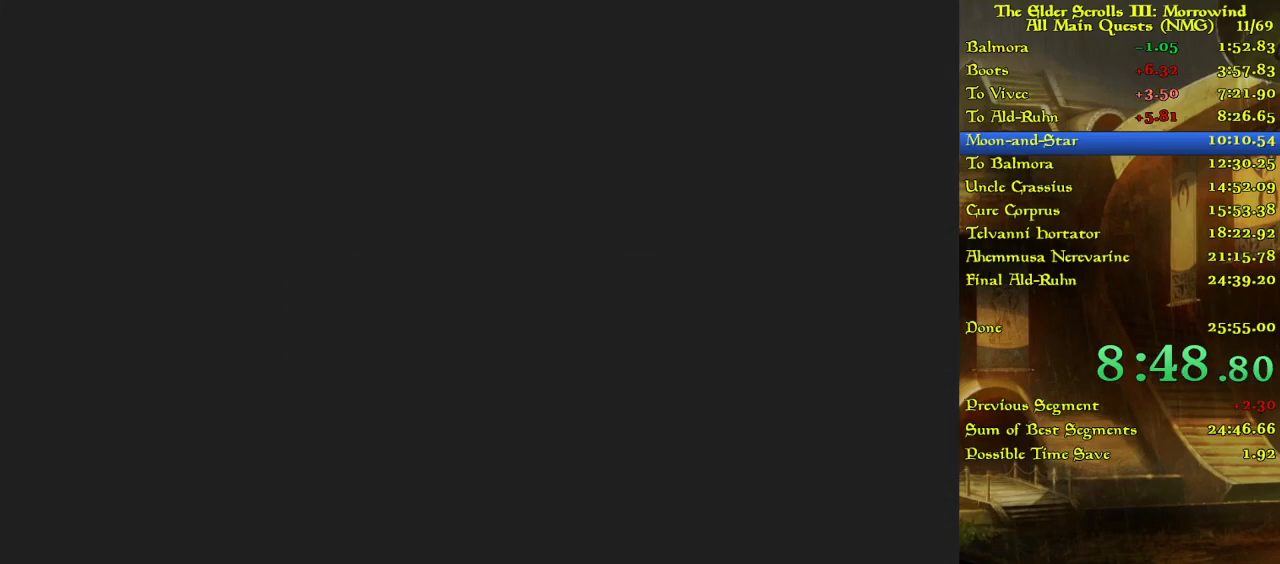
{"keys": ["w"], "events": []}
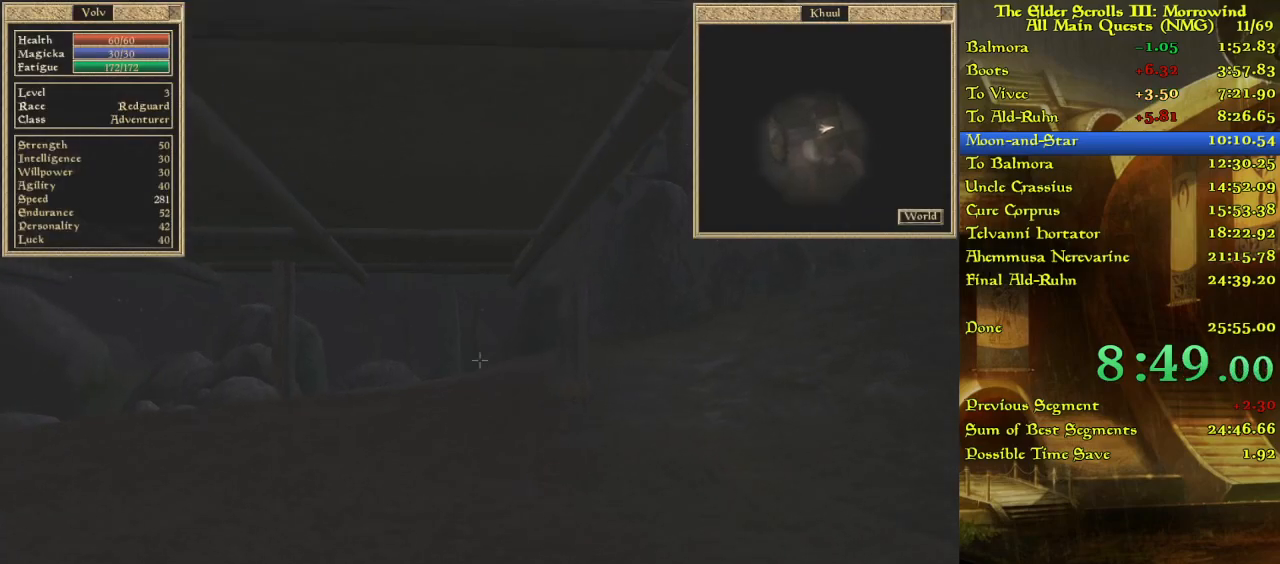
{"keys": ["w"], "events": []}